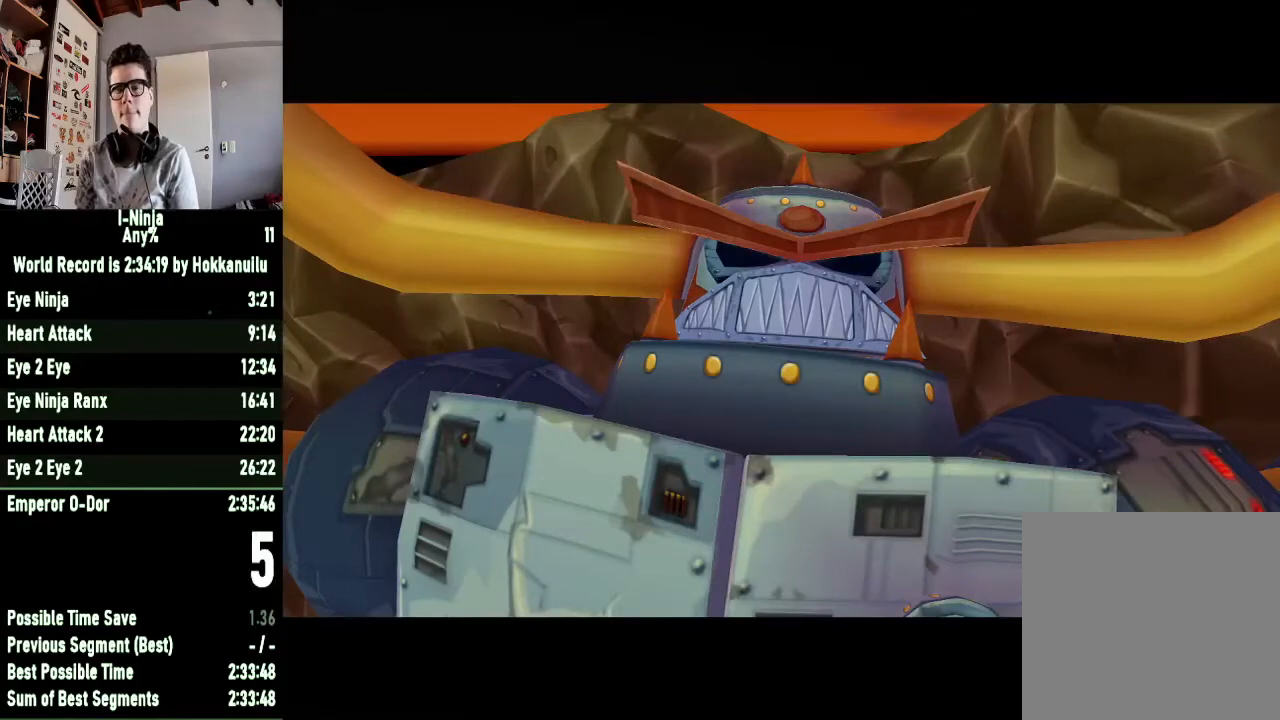
Gameplay with a controller (Xbox layout); each line is a JSON object with the inputs held at the frame after it. "events" lists button and stick changes between this image and that frame as [ms after this image, input, new state], when the widget could be followed in between.
{"buttons": [], "left_stick": "up", "right_stick": "center", "events": []}
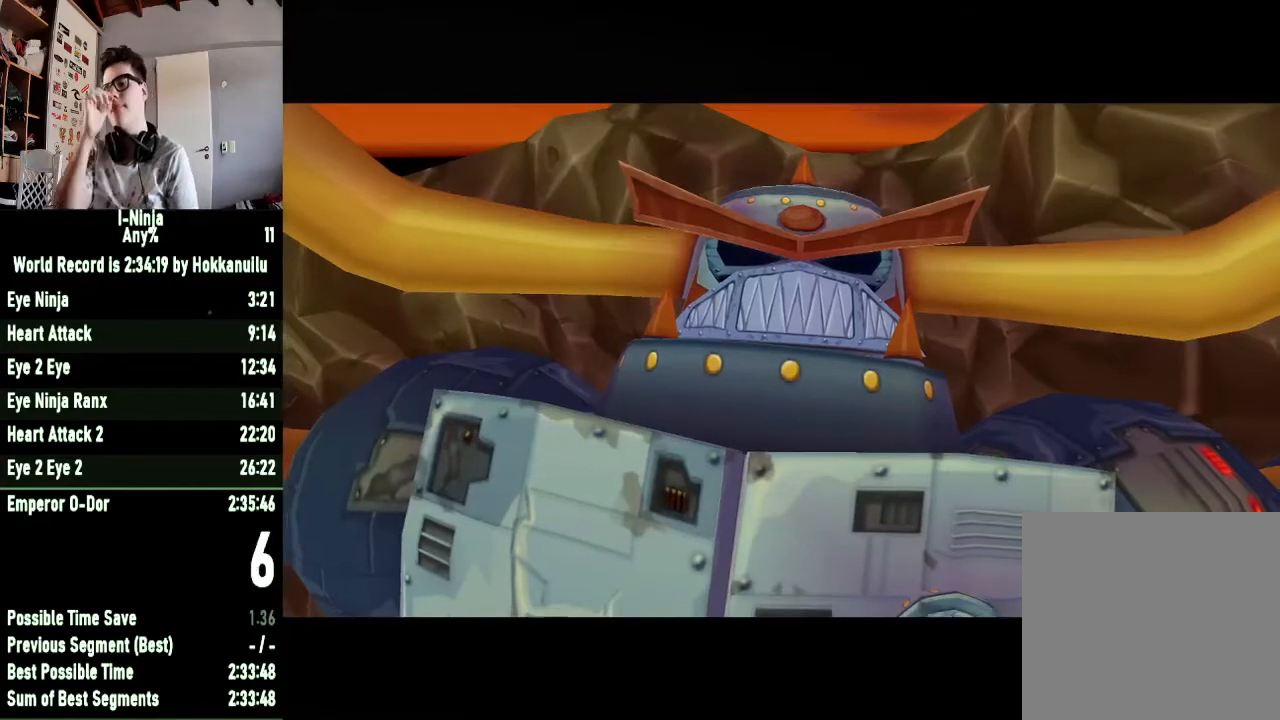
{"buttons": [], "left_stick": "center", "right_stick": "center", "events": [[300, "left_stick", "center"]]}
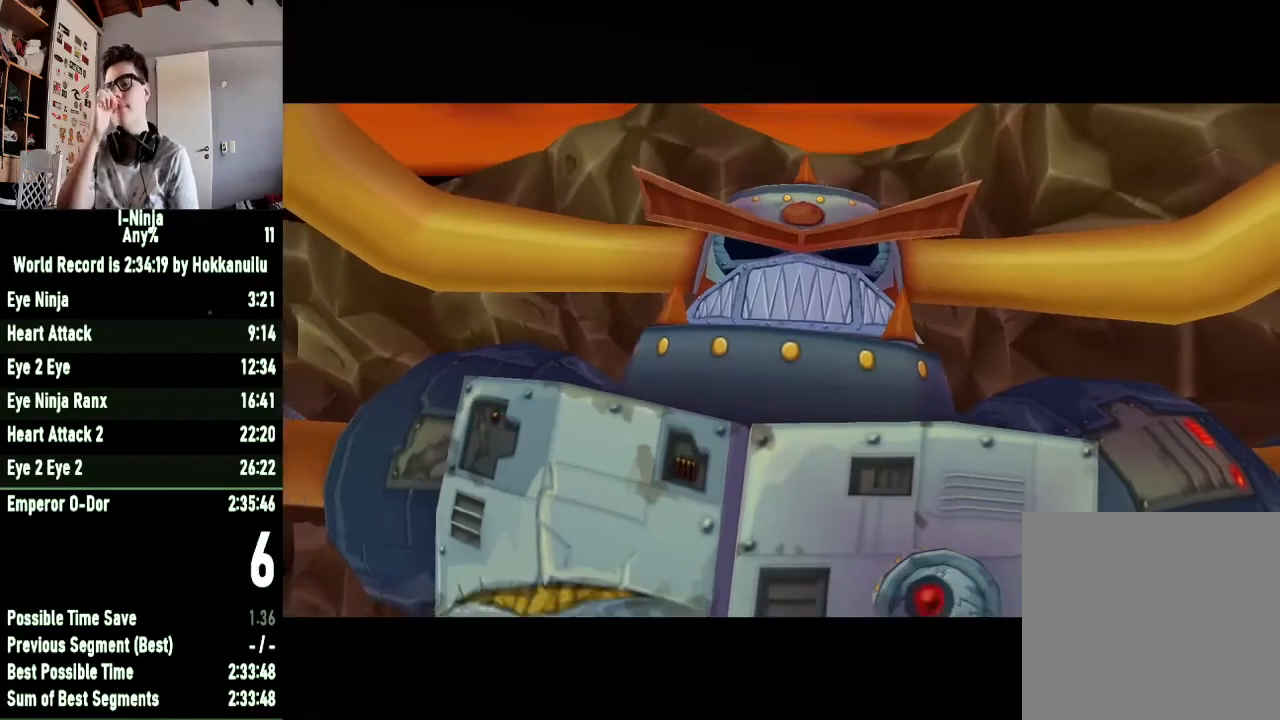
{"buttons": [], "left_stick": "center", "right_stick": "center", "events": []}
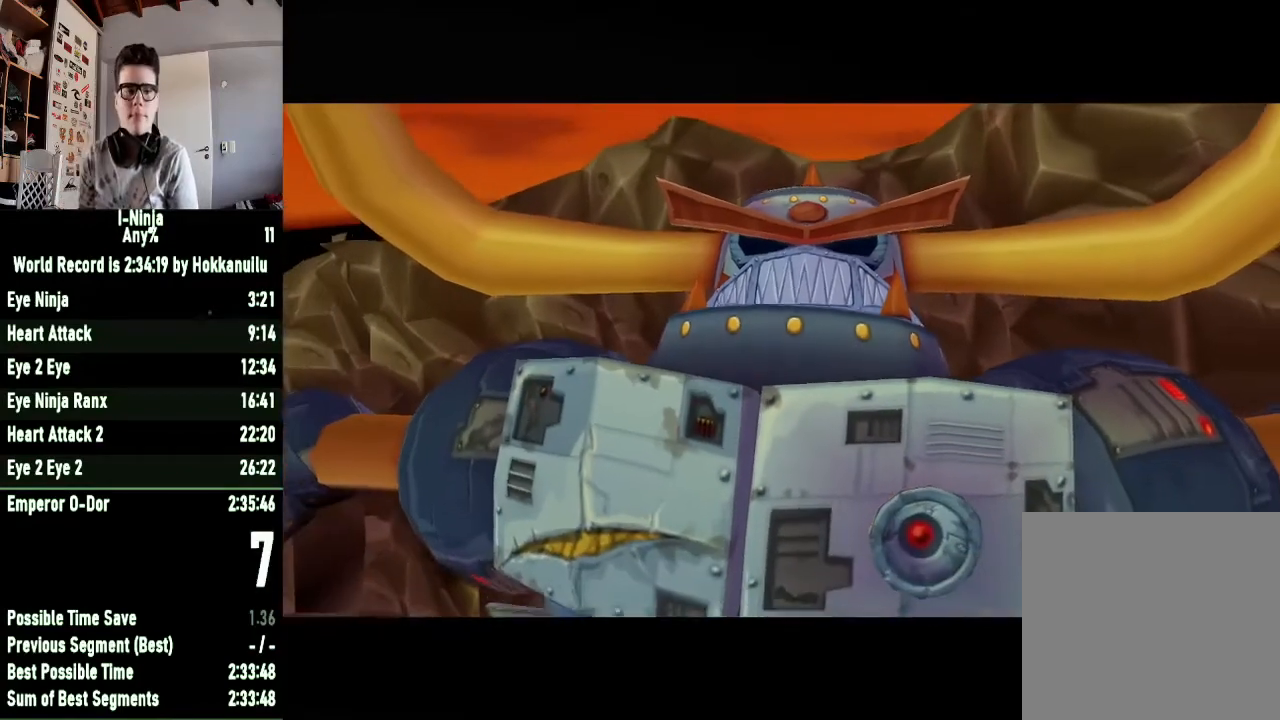
{"buttons": [], "left_stick": "center", "right_stick": "center", "events": []}
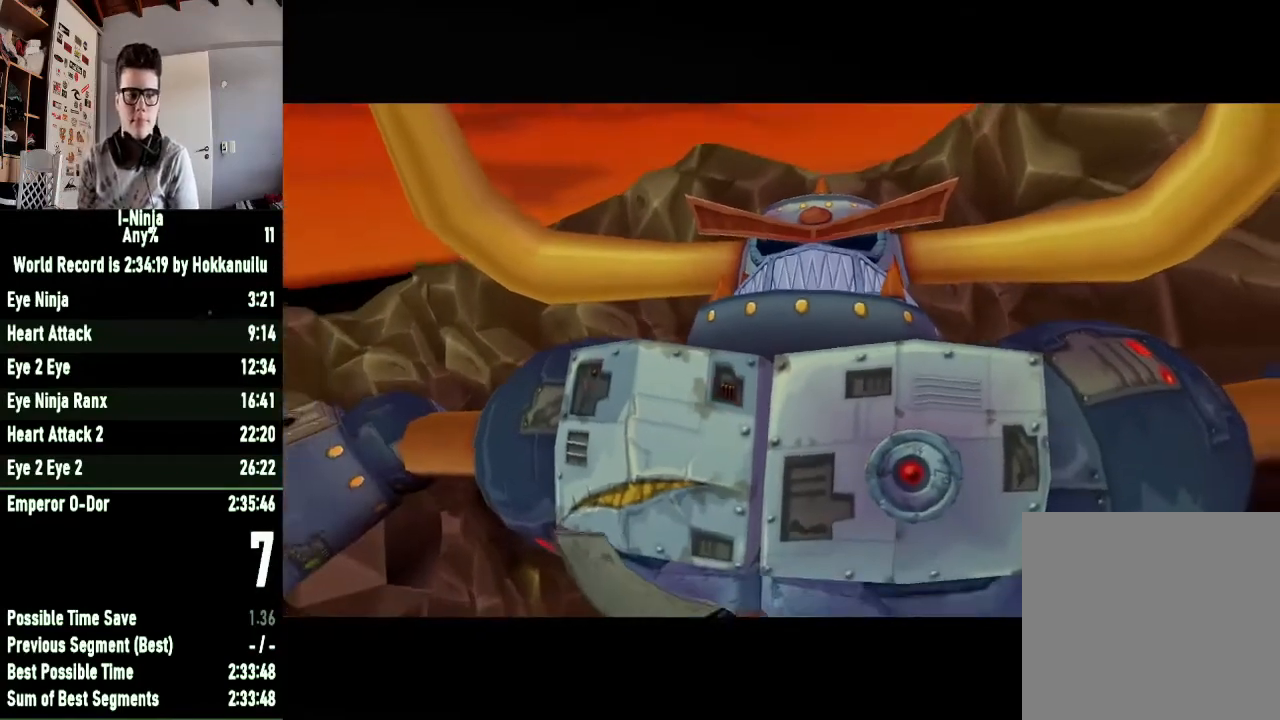
{"buttons": [], "left_stick": "up", "right_stick": "center", "events": [[100, "left_stick", "up"]]}
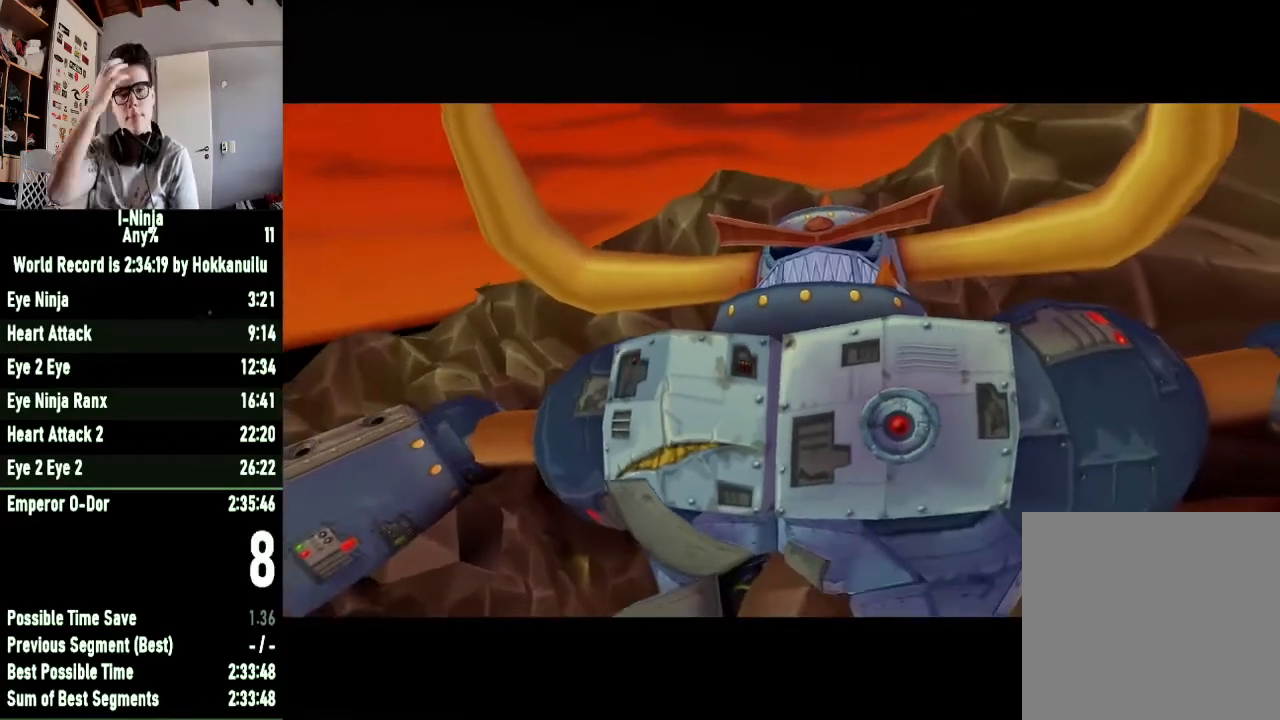
{"buttons": [], "left_stick": "up", "right_stick": "center", "events": []}
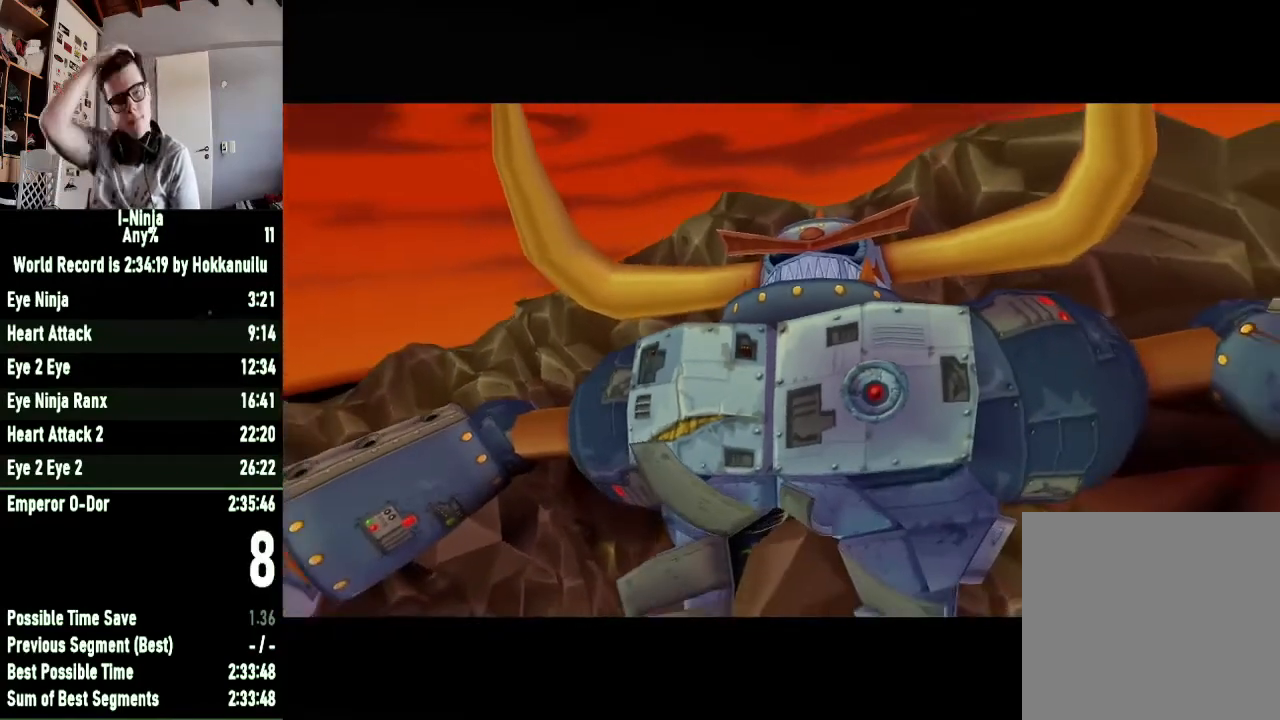
{"buttons": [], "left_stick": "center", "right_stick": "center", "events": [[133, "left_stick", "center"]]}
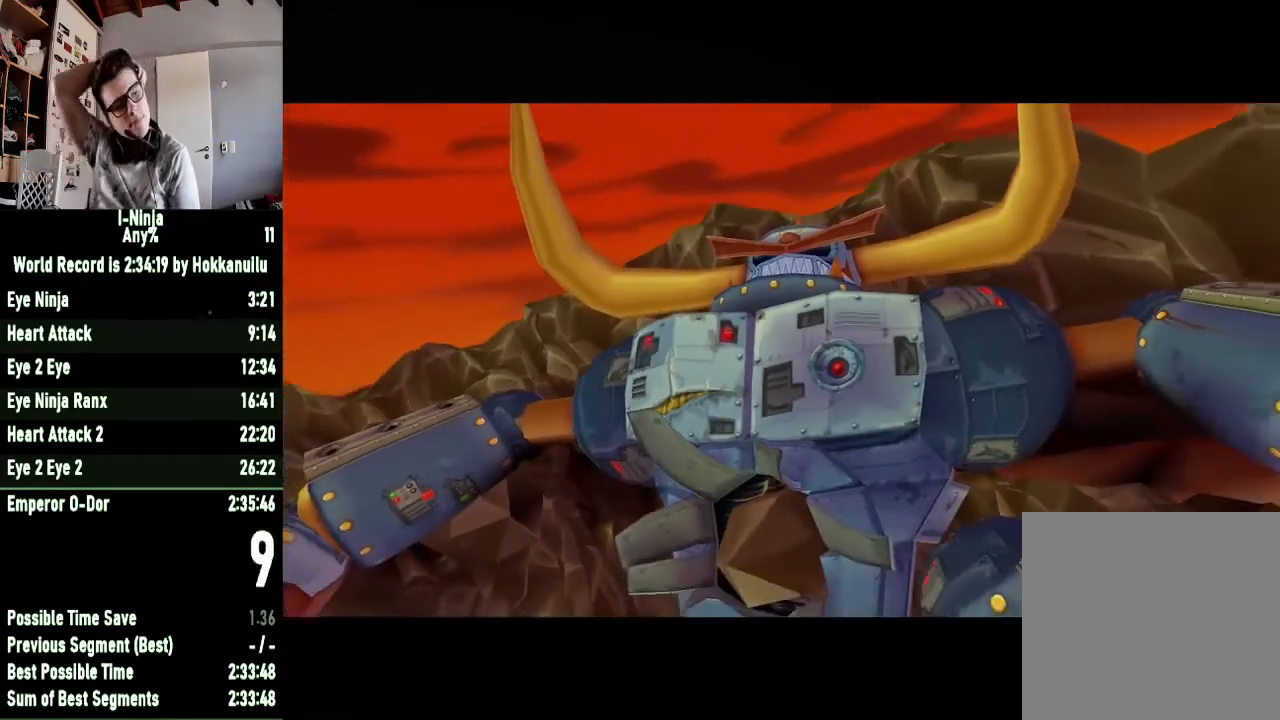
{"buttons": [], "left_stick": "center", "right_stick": "center", "events": []}
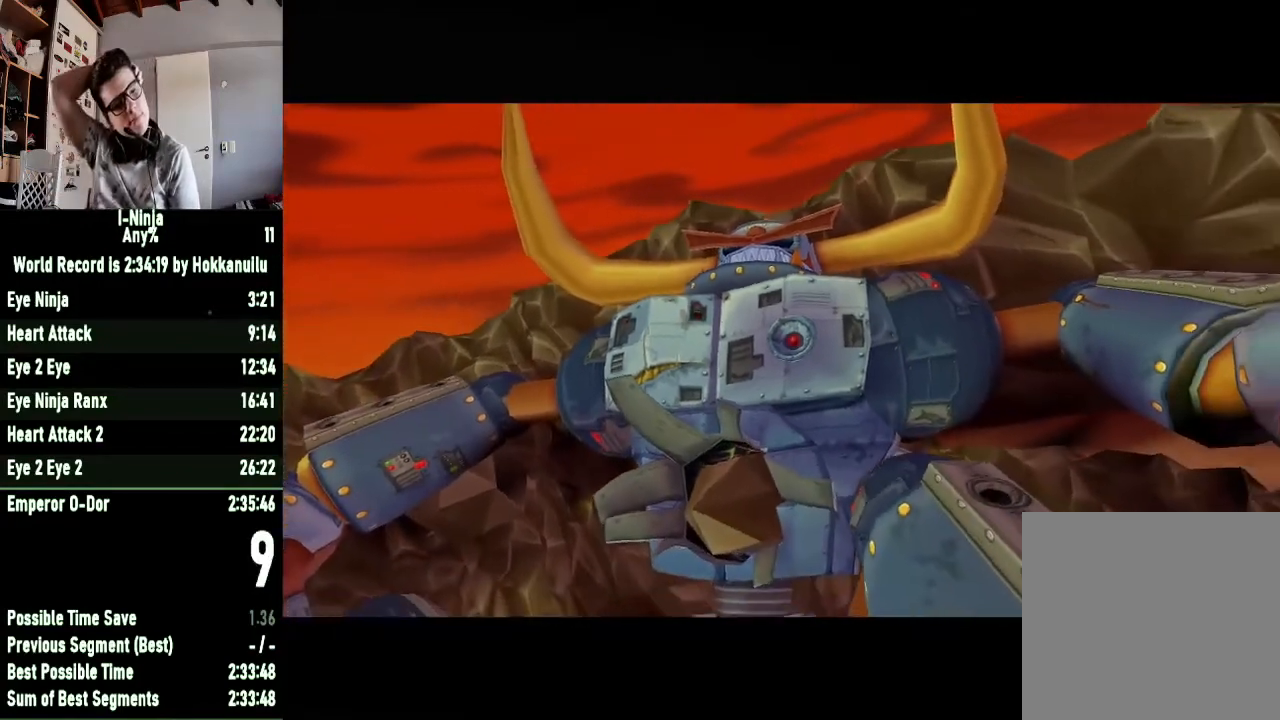
{"buttons": [], "left_stick": "center", "right_stick": "center", "events": []}
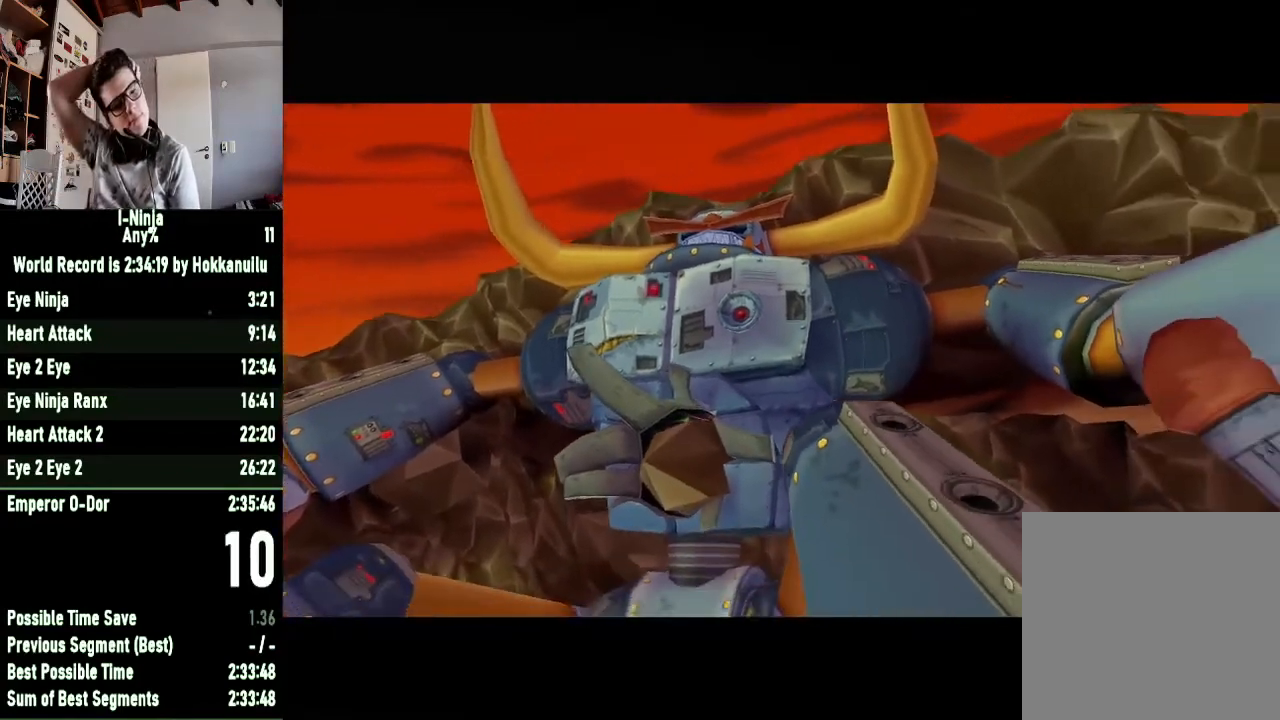
{"buttons": [], "left_stick": "center", "right_stick": "center", "events": []}
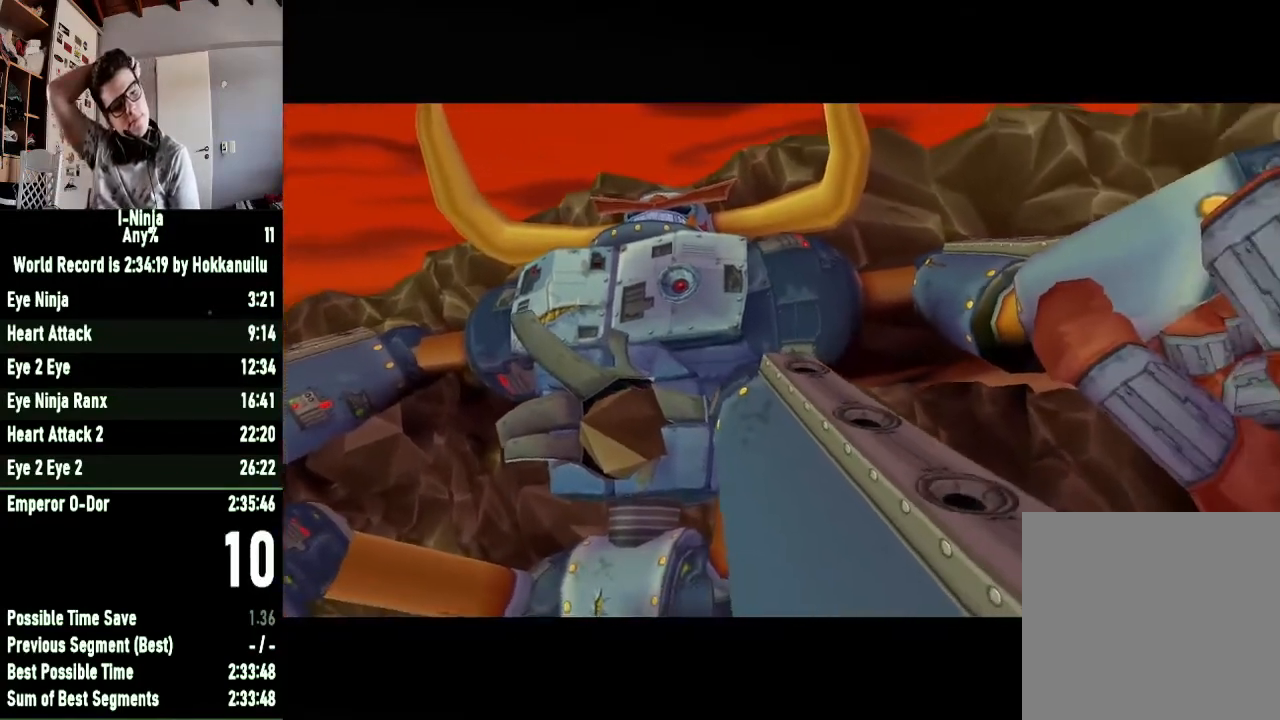
{"buttons": [], "left_stick": "center", "right_stick": "center", "events": []}
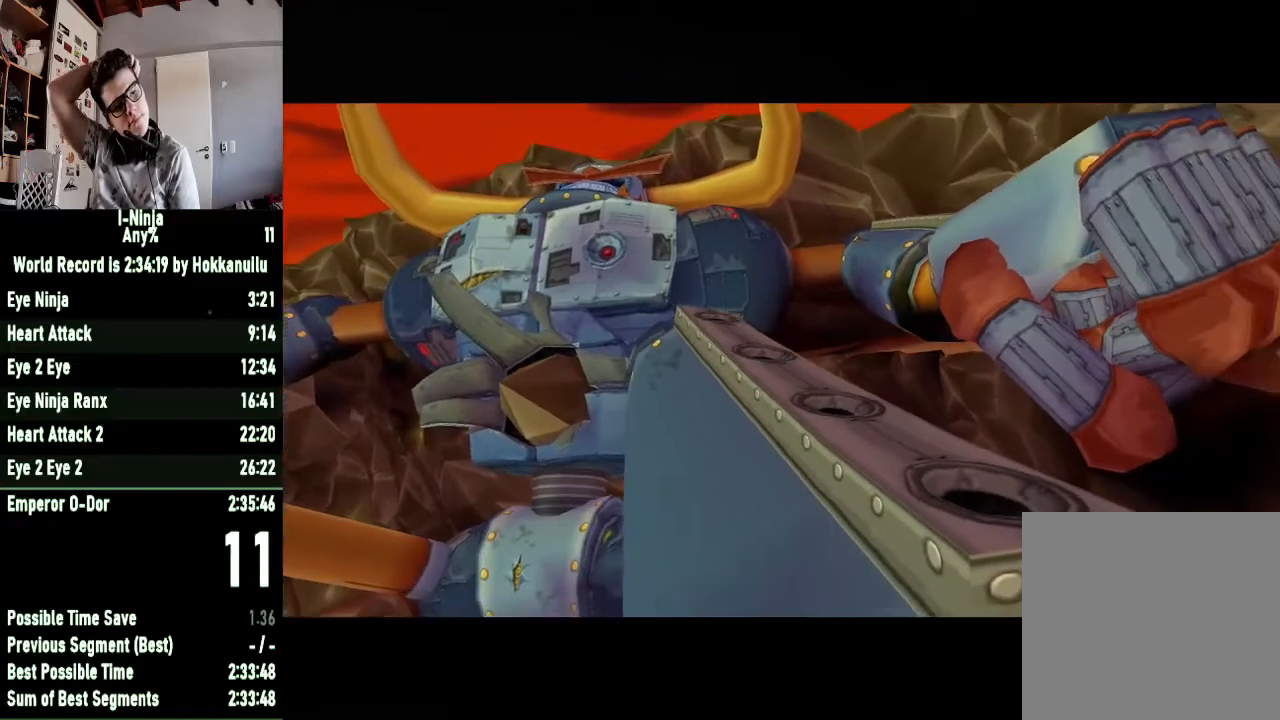
{"buttons": [], "left_stick": "center", "right_stick": "center", "events": []}
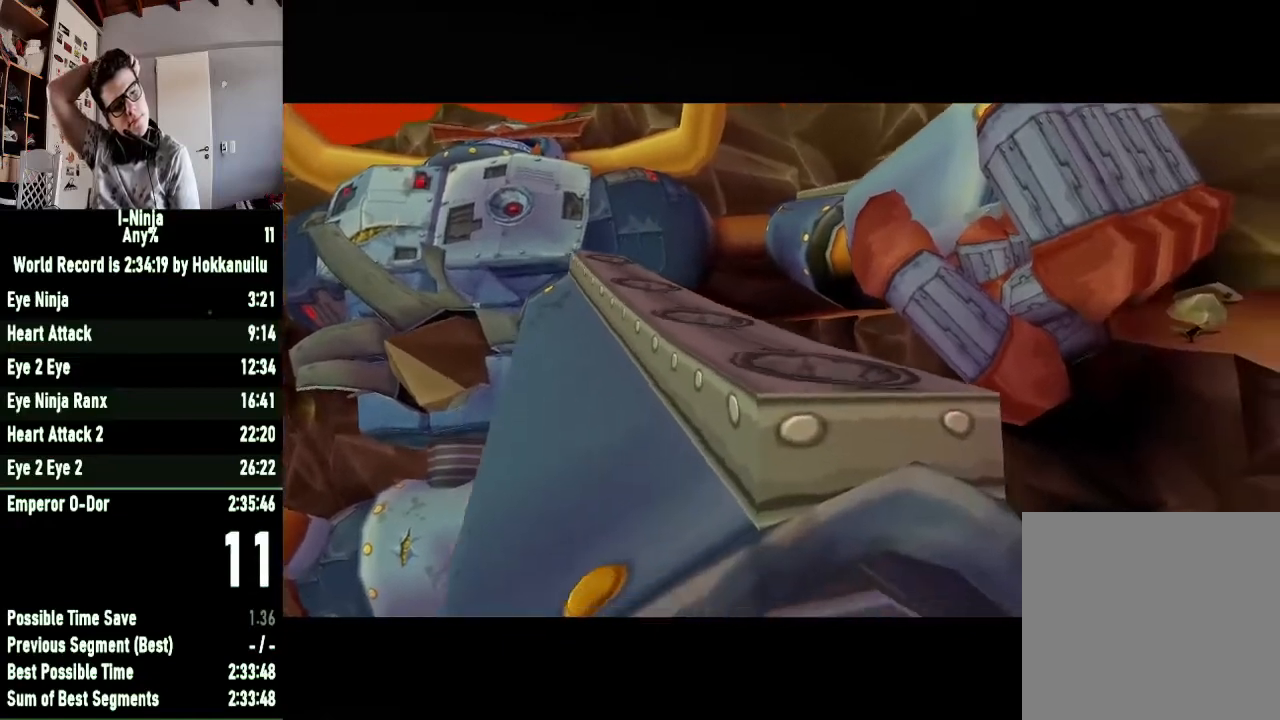
{"buttons": [], "left_stick": "center", "right_stick": "center", "events": []}
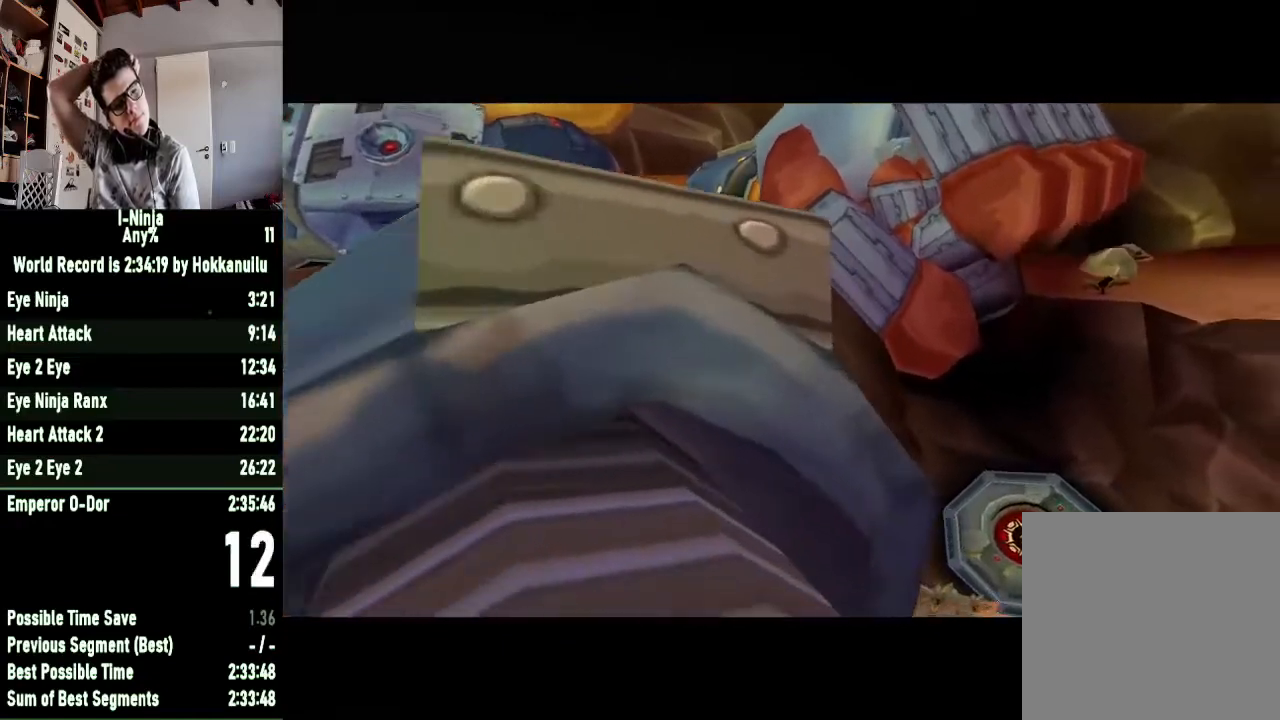
{"buttons": [], "left_stick": "center", "right_stick": "center", "events": []}
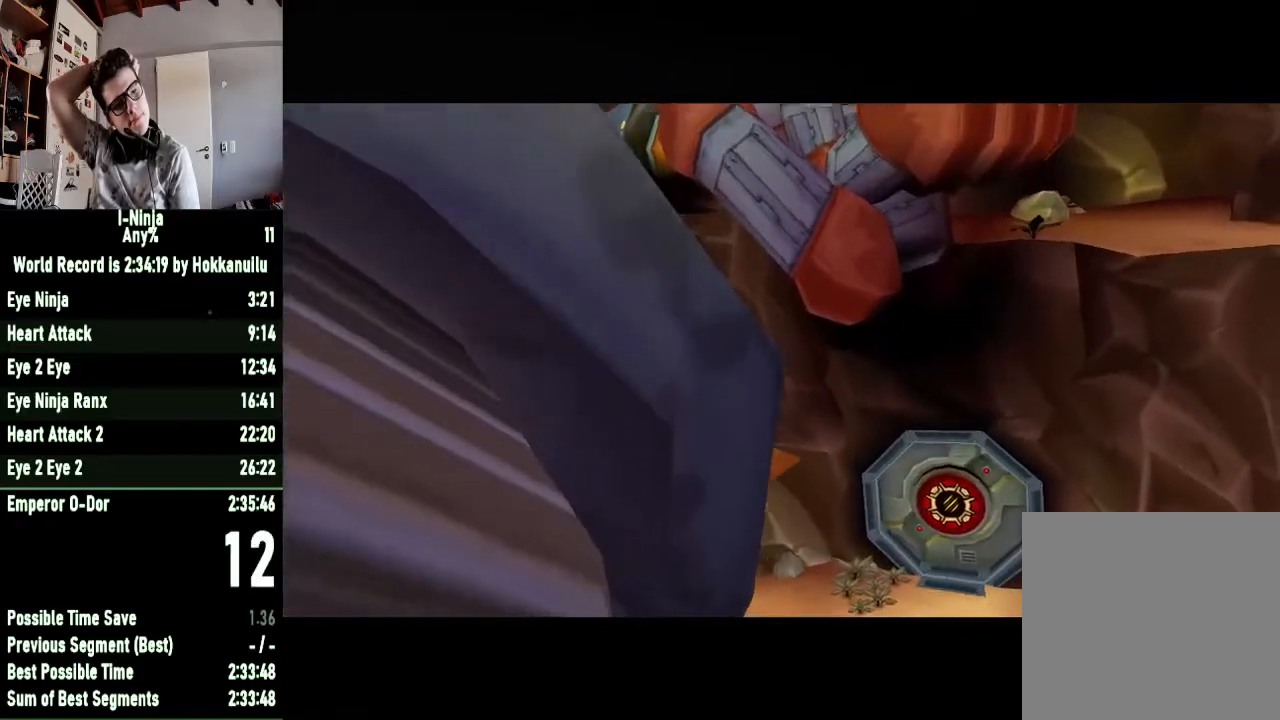
{"buttons": [], "left_stick": "center", "right_stick": "center", "events": []}
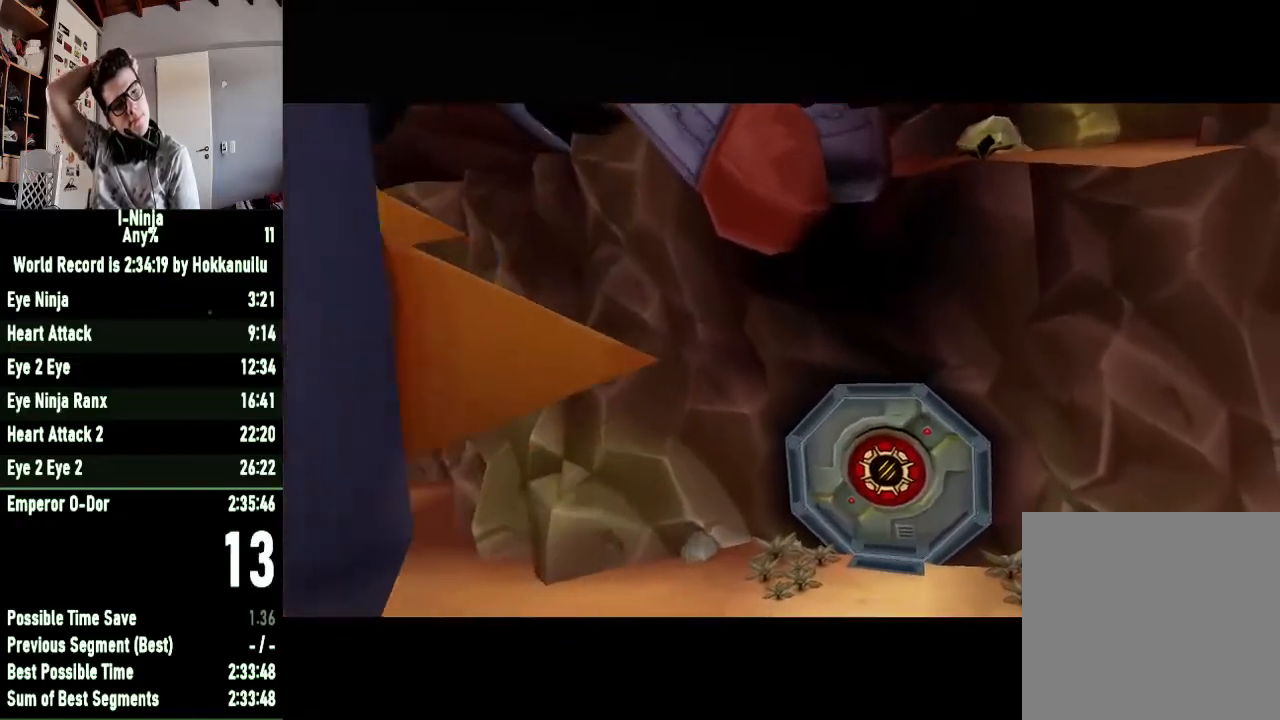
{"buttons": [], "left_stick": "center", "right_stick": "center", "events": []}
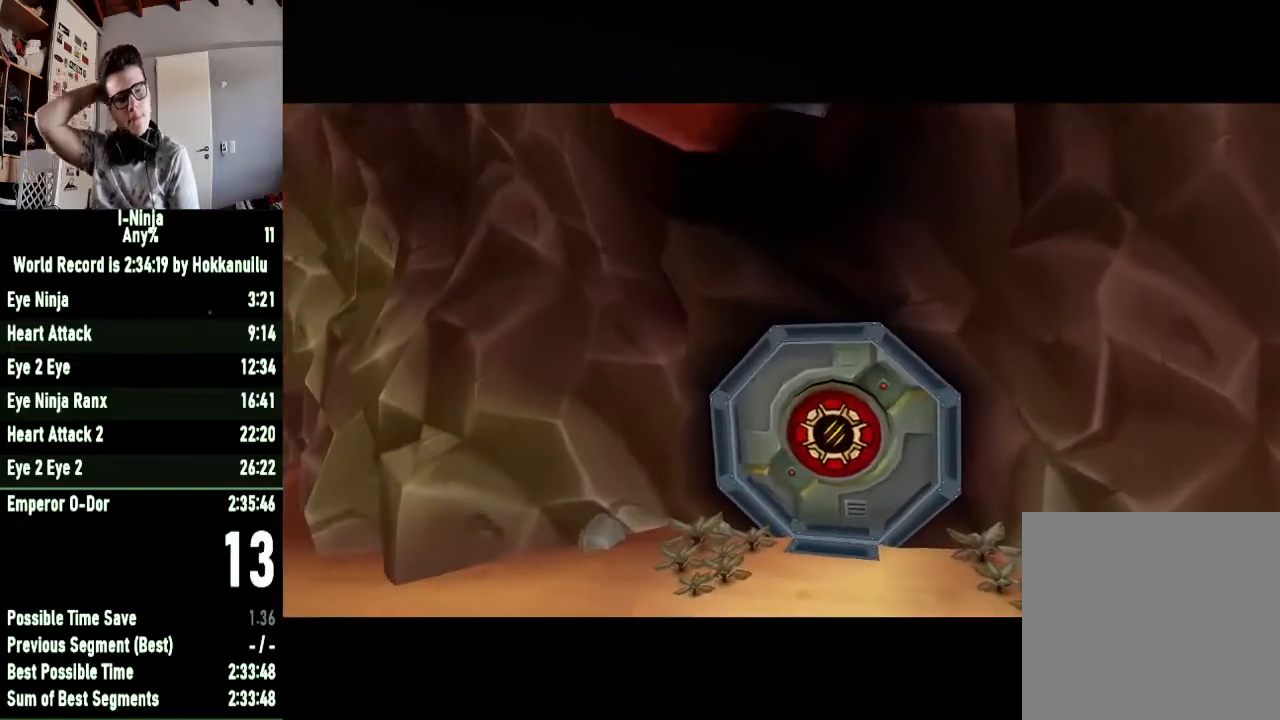
{"buttons": [], "left_stick": "up", "right_stick": "center", "events": [[267, "left_stick", "up"]]}
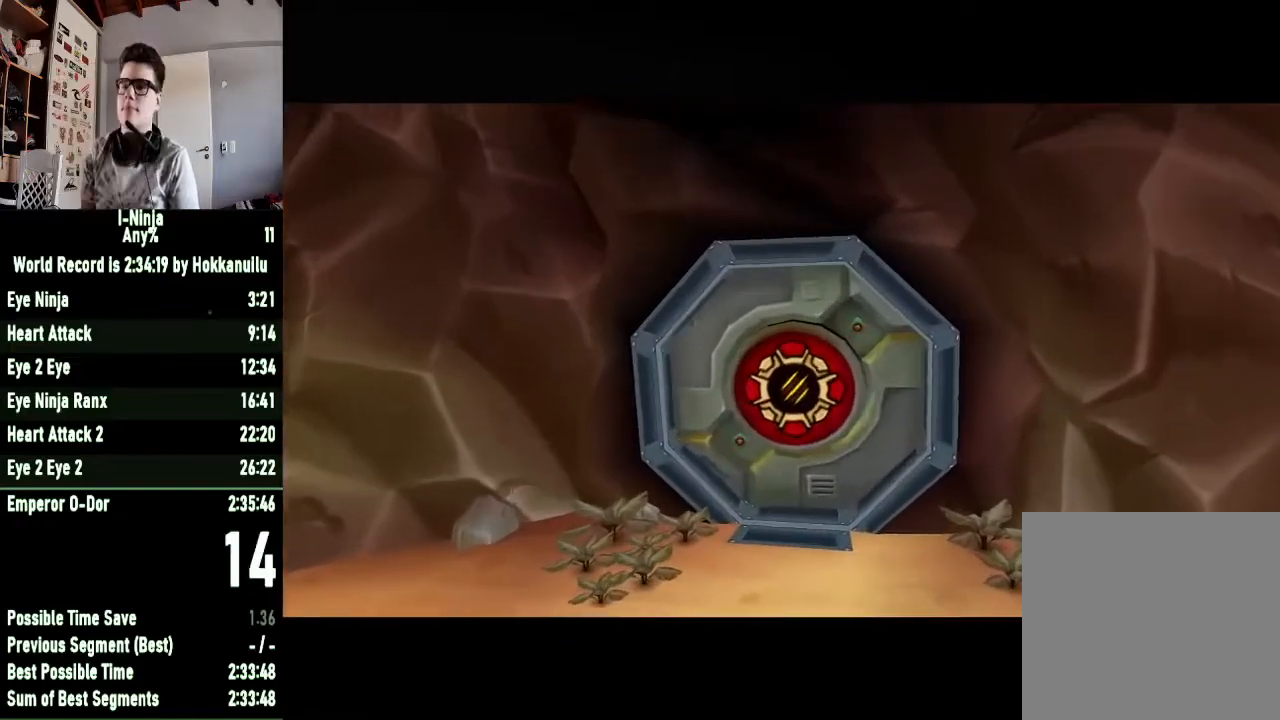
{"buttons": [], "left_stick": "up", "right_stick": "center", "events": []}
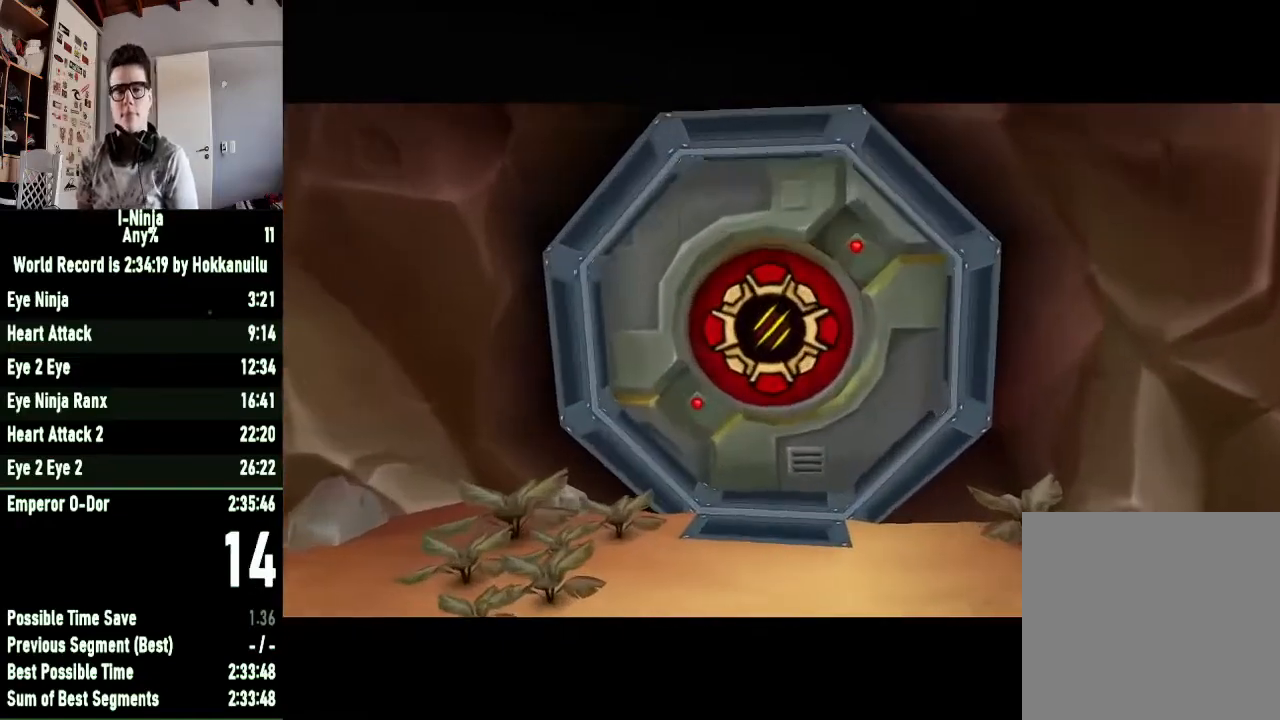
{"buttons": [], "left_stick": "up", "right_stick": "center", "events": []}
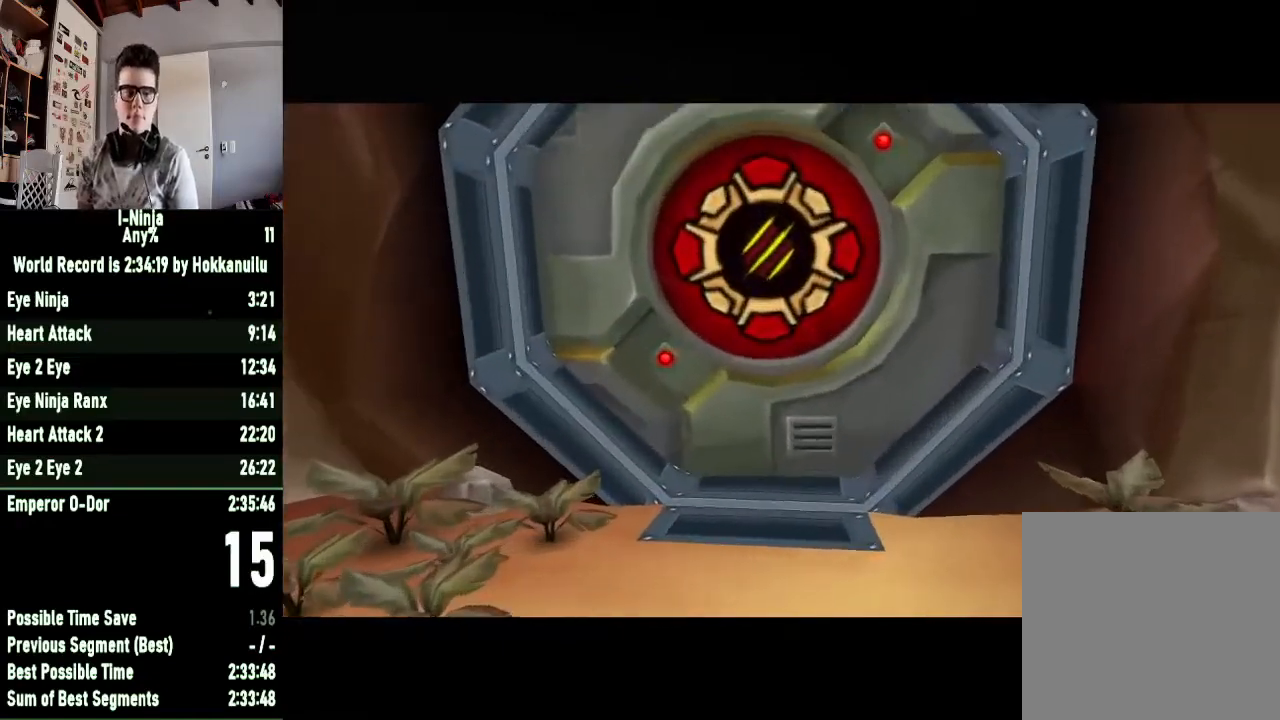
{"buttons": [], "left_stick": "up", "right_stick": "center", "events": []}
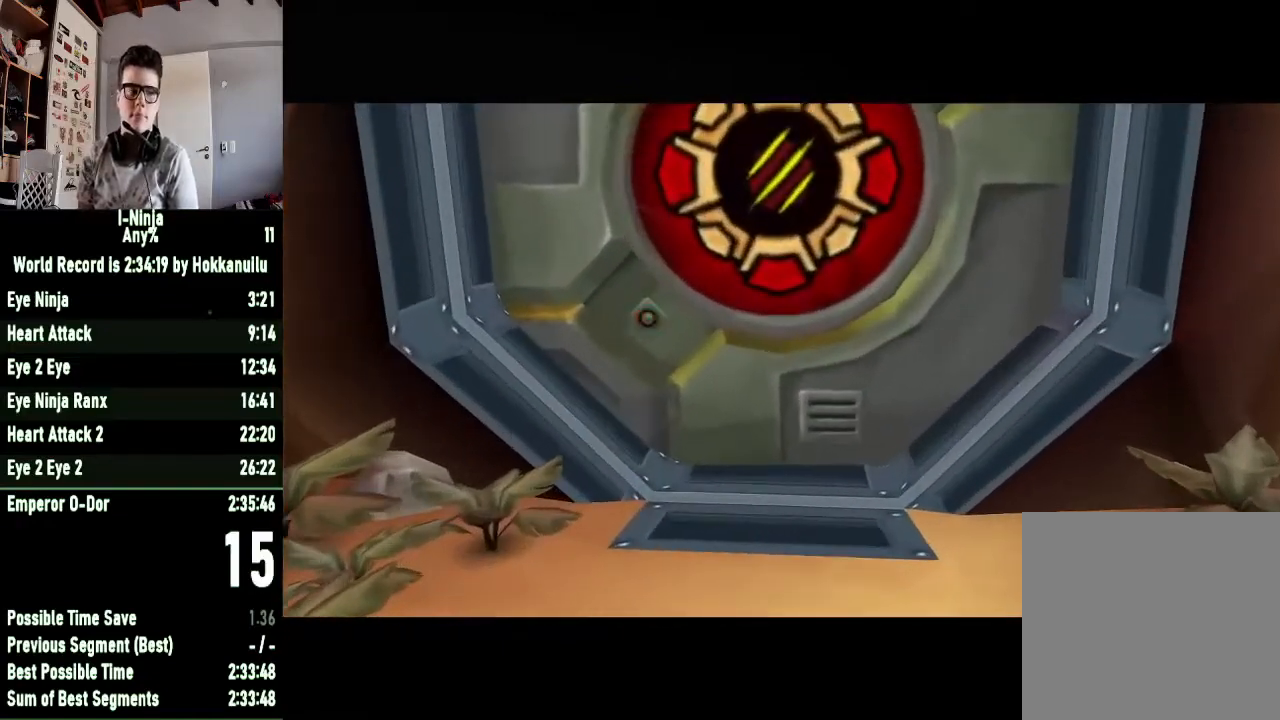
{"buttons": [], "left_stick": "up", "right_stick": "center", "events": []}
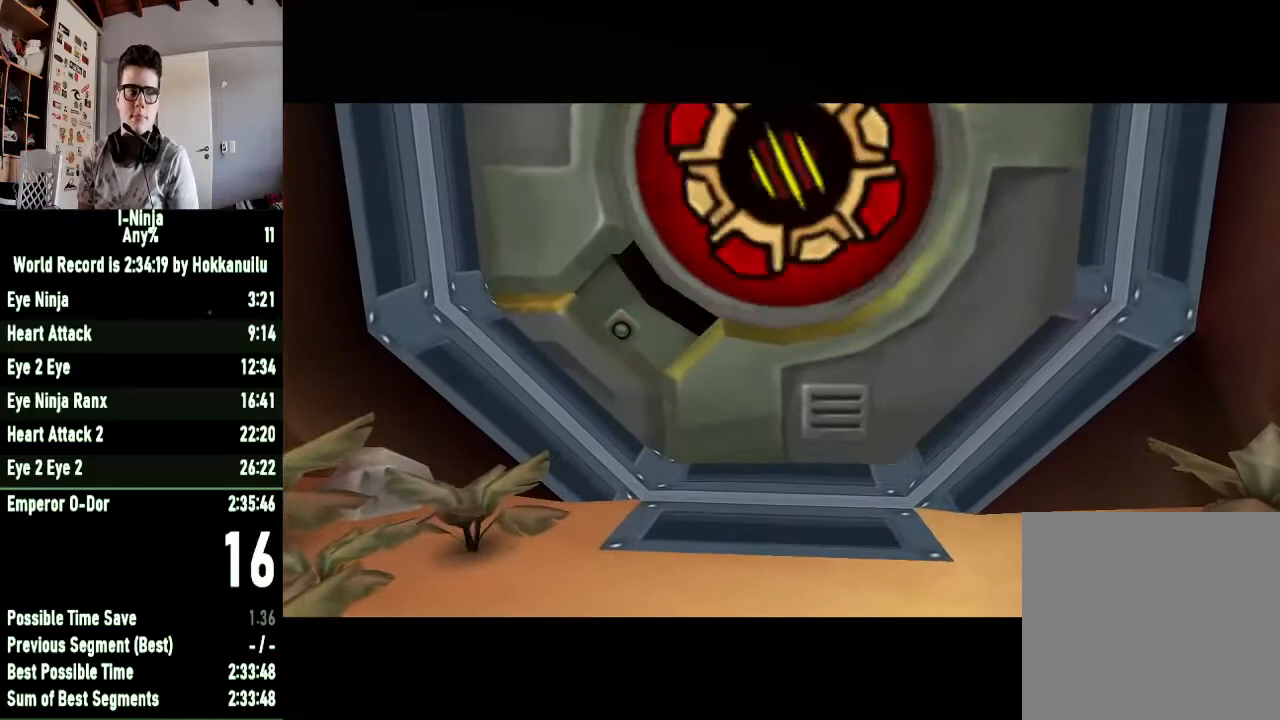
{"buttons": [], "left_stick": "up", "right_stick": "center", "events": []}
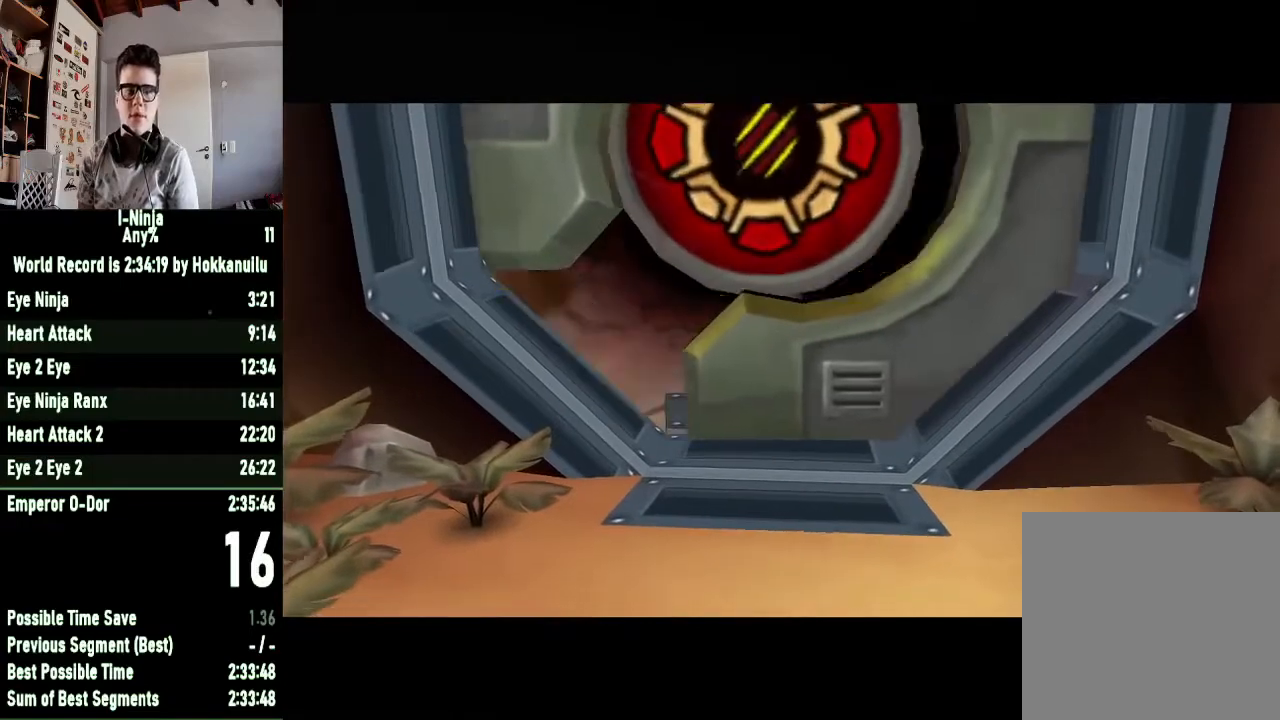
{"buttons": [], "left_stick": "up", "right_stick": "center", "events": [[100, "left_stick", "center"], [300, "left_stick", "up"]]}
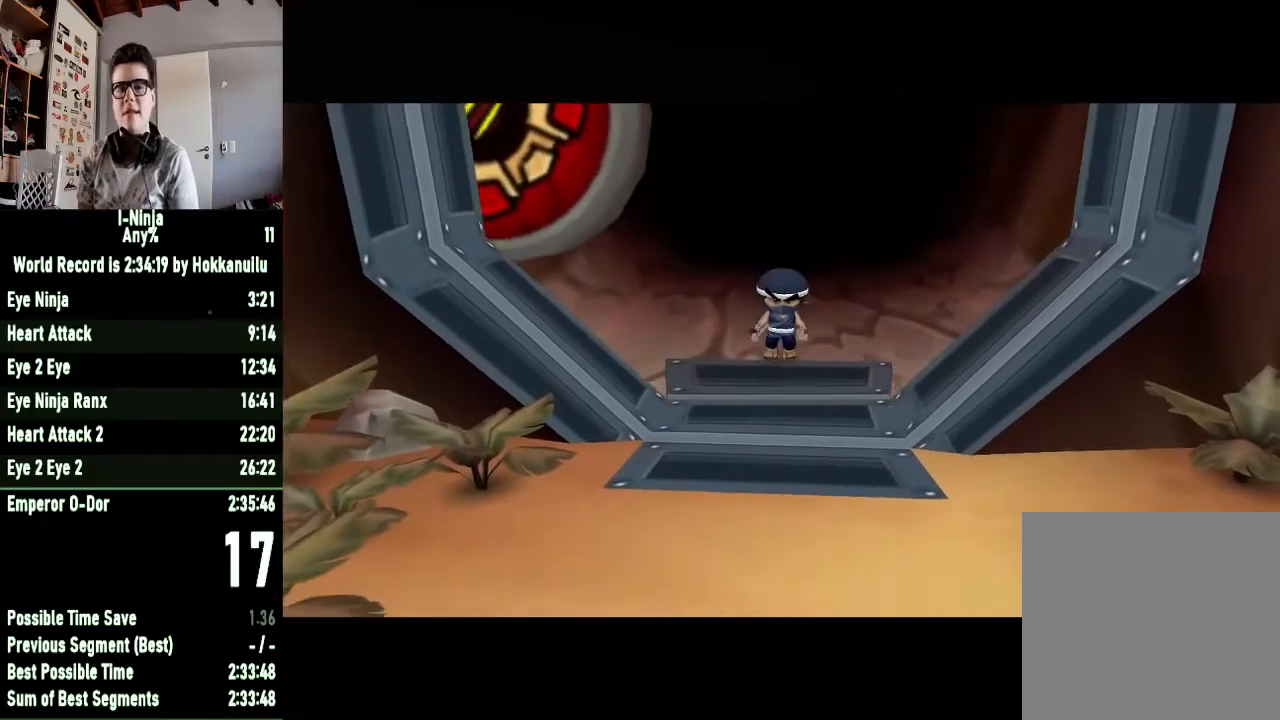
{"buttons": [], "left_stick": "up", "right_stick": "center", "events": []}
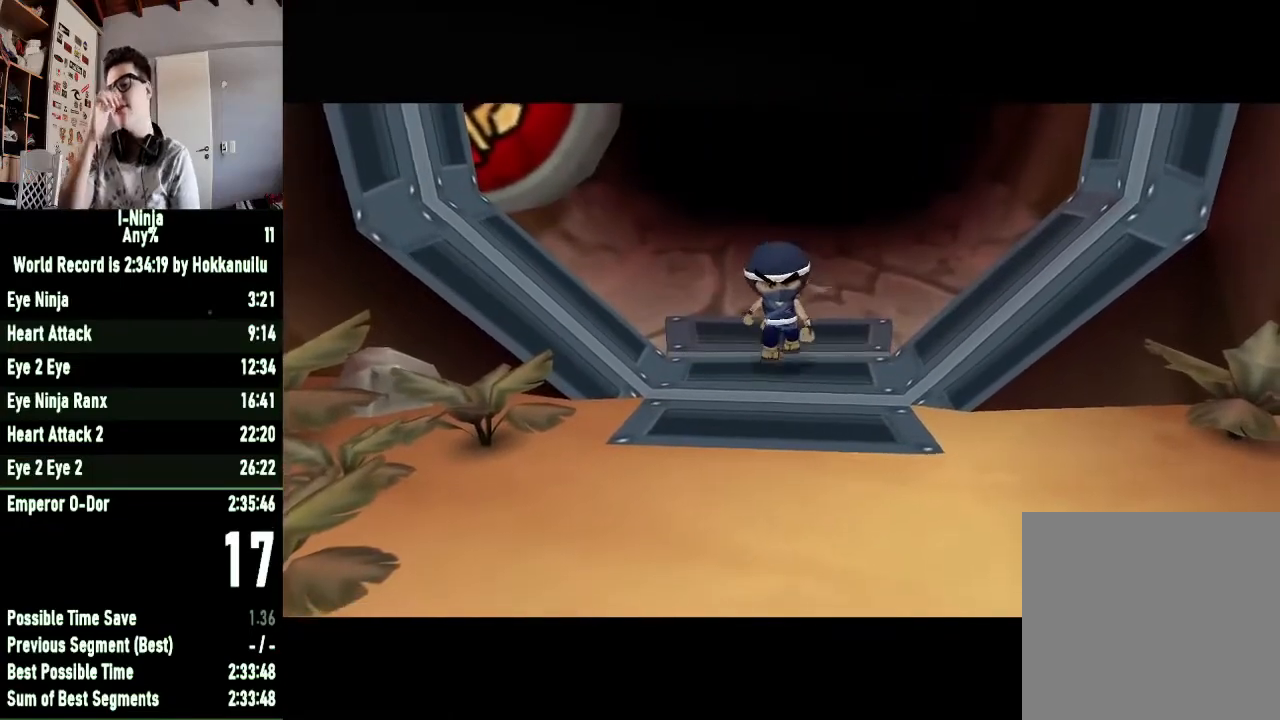
{"buttons": [], "left_stick": "up", "right_stick": "center", "events": [[300, "left_stick", "center"], [433, "left_stick", "up"]]}
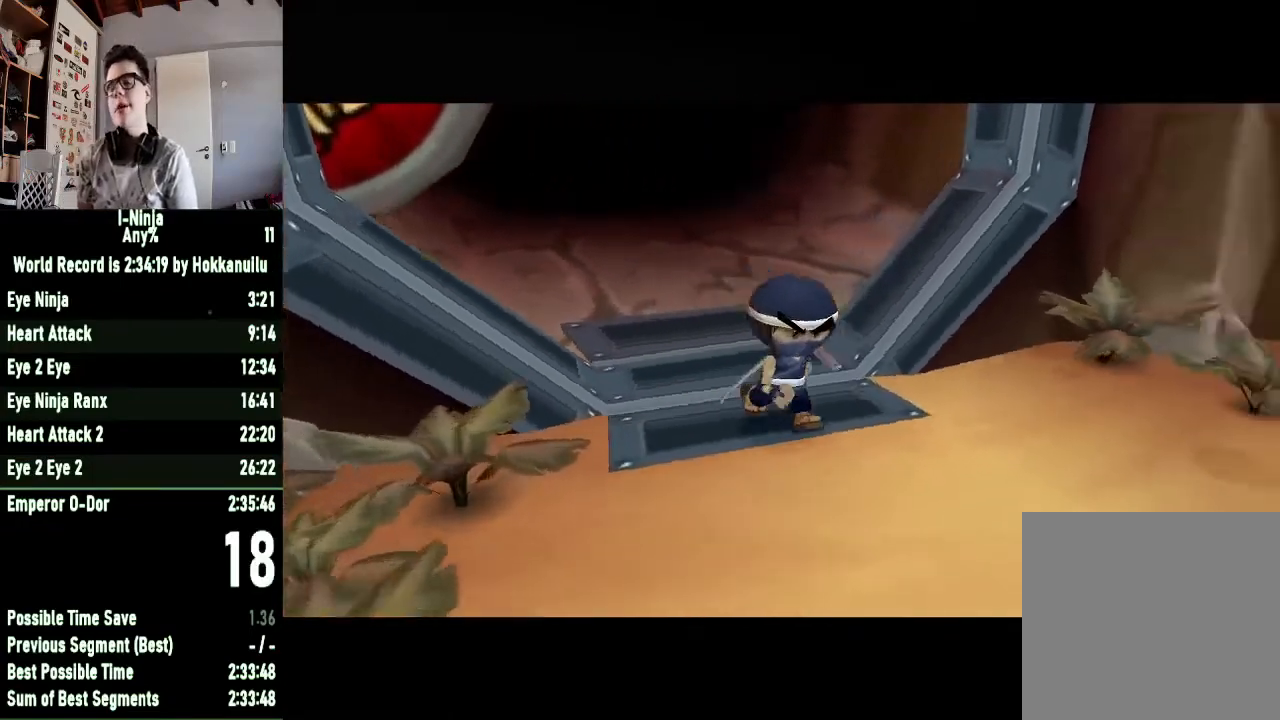
{"buttons": [], "left_stick": "up", "right_stick": "center"}
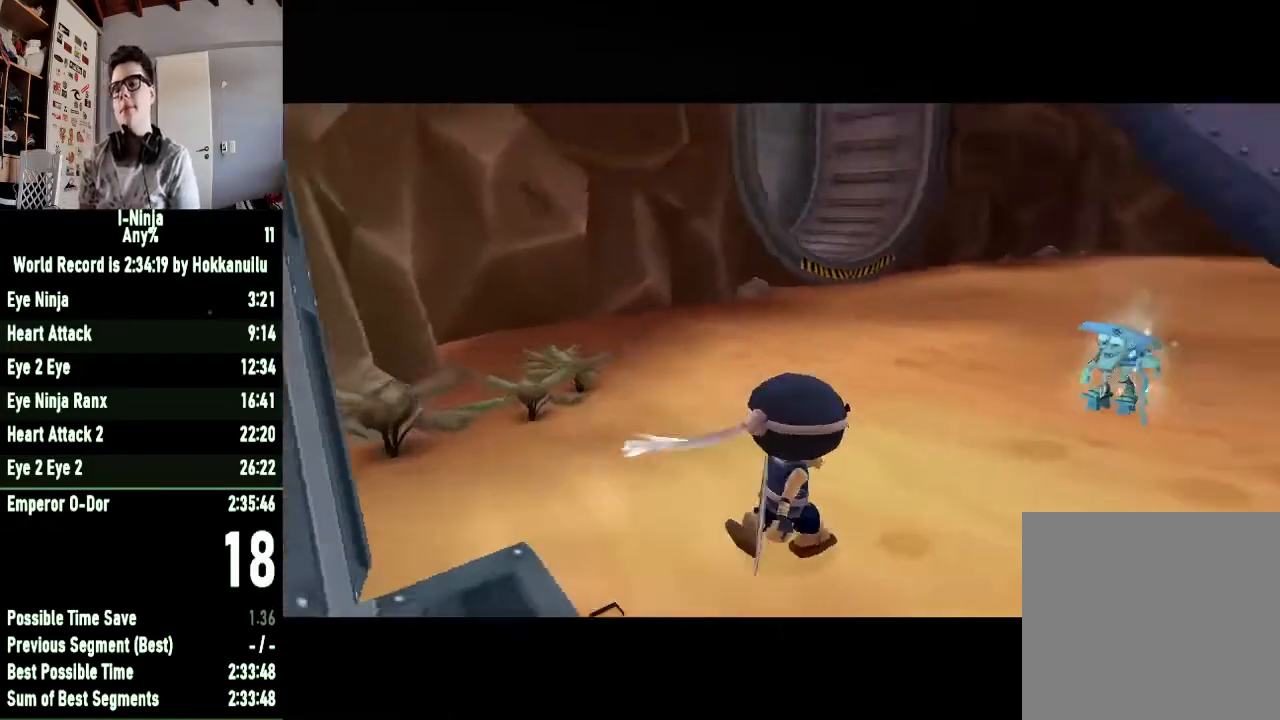
{"buttons": [], "left_stick": "up", "right_stick": "center", "events": []}
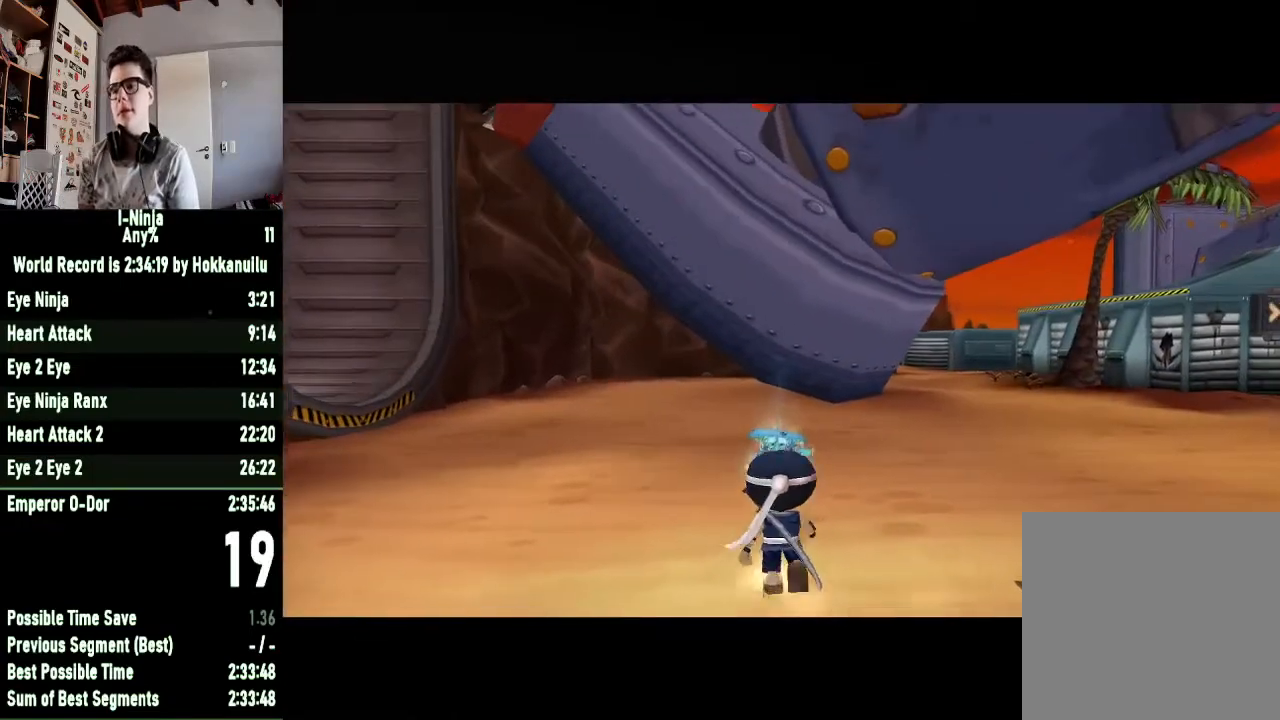
{"buttons": ["A"], "left_stick": "up", "right_stick": "center", "events": [[467, "A", "down"]]}
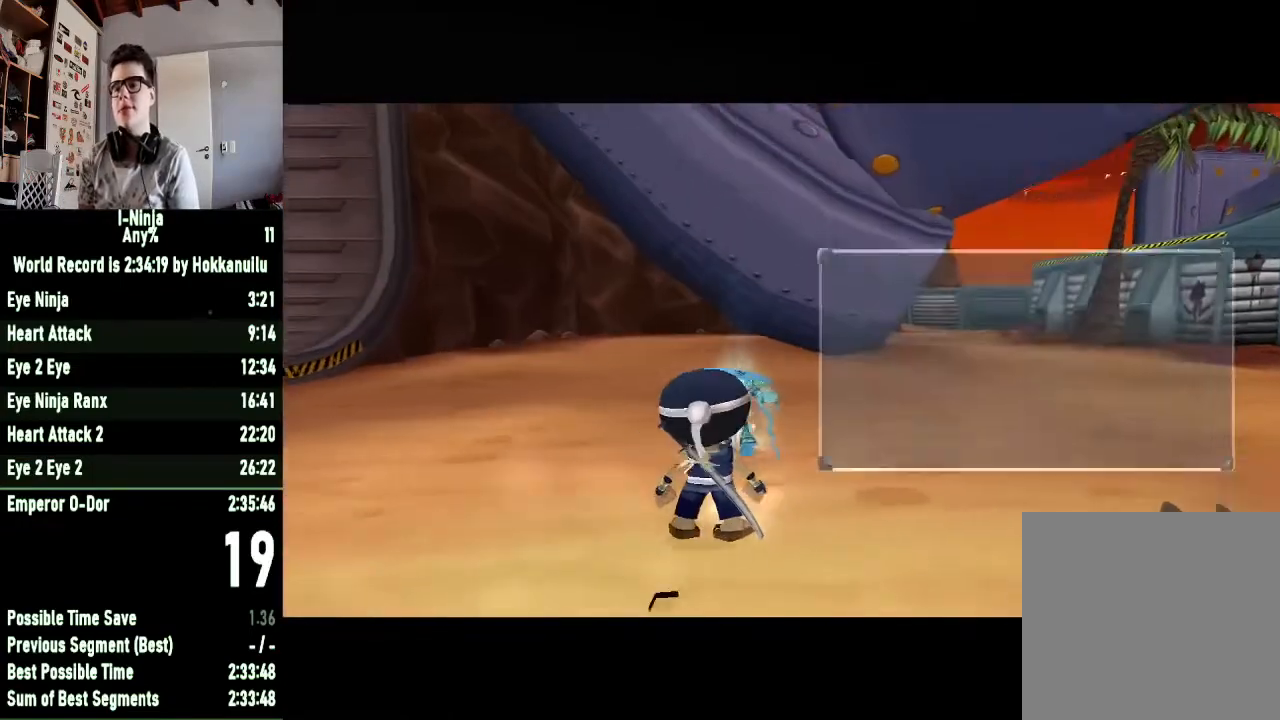
{"buttons": [], "left_stick": "up", "right_stick": "center", "events": [[33, "A", "up"], [133, "A", "down"], [200, "A", "up"], [267, "A", "down"], [333, "A", "up"], [400, "A", "down"], [467, "A", "up"]]}